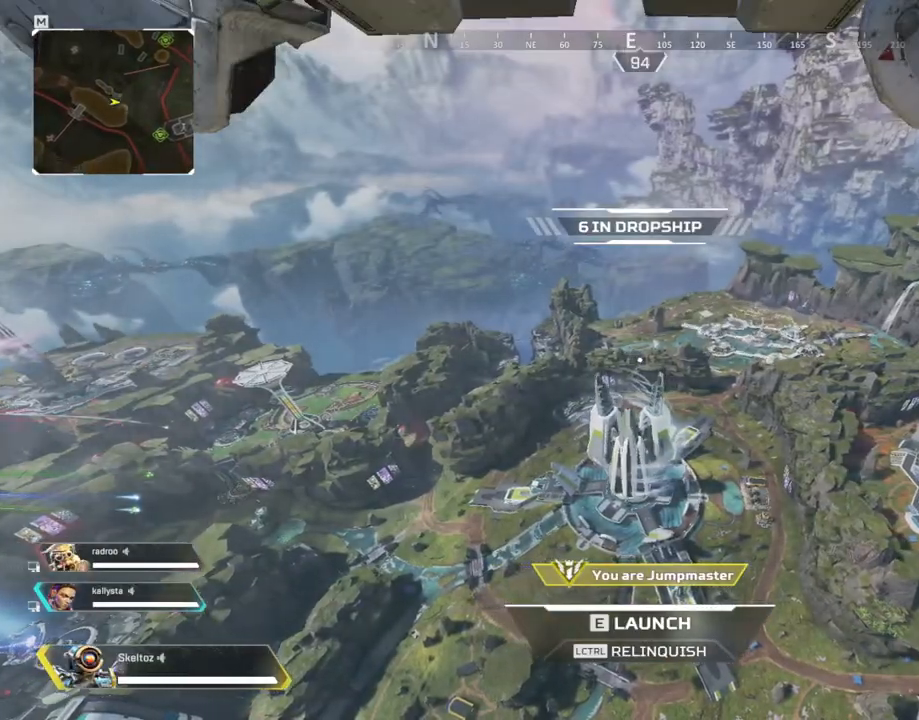
Gameplay with keyboard and mouse; each line is a JSON object with the keys and mouse buttons held at the frame after it. "events" lists presses ("down") and releases ("up") of "1", "2", "3", "4", "5", "a", "alt", "b", "c", "ctrl", "d", "e", "f", "g", "q", "r", "s", "shift", "space", "t", "tab", "tilde", "v", "w", "x", "z", "mouse_left", "mouse_wheel", "mouse_right", "mouse_mb4" and "mouse_mb5" between this image and that frame as [ms after this image, input, new state], when the widget could be followed in between. "mouse_left", "mouse_wheel", "mouse_right", "mouse_mb4", "mouse_mb5" = the "left", "wheel", "right", "mb4", "mb5" buttons of the "mouse" list. No other keys are recorded. "wheel" means that the mouse wheel is clicked or scrolled. Mouse movement is not recorded.
{"keys": ["w"], "mouse": [], "events": [[350, "w", "down"]]}
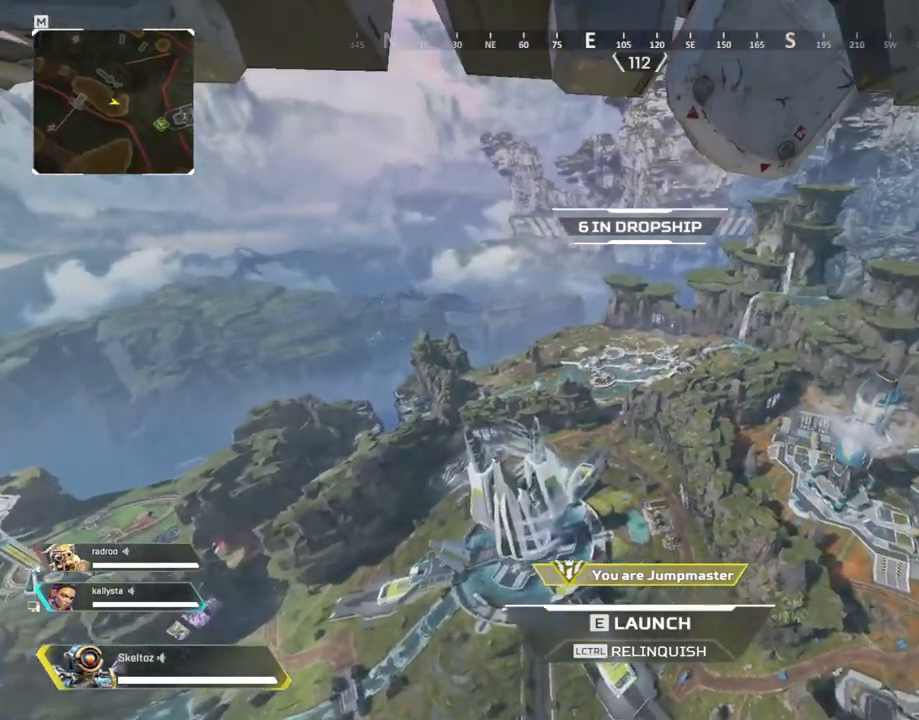
{"keys": ["w"], "mouse": [], "events": [[267, "w", "up"], [483, "w", "down"]]}
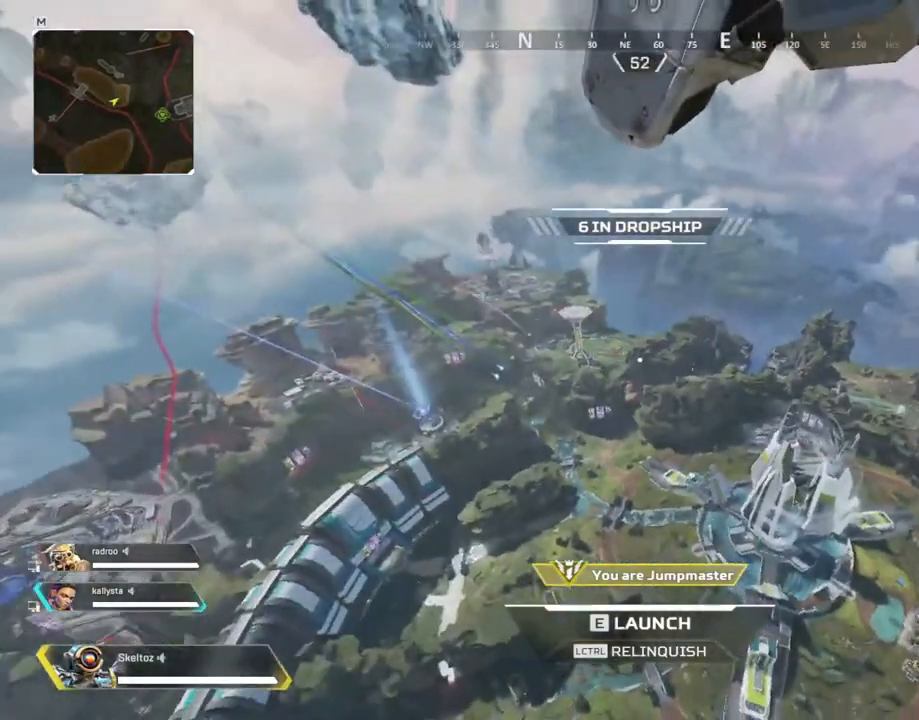
{"keys": ["w"], "mouse": [], "events": [[283, "e", "down"], [467, "e", "up"]]}
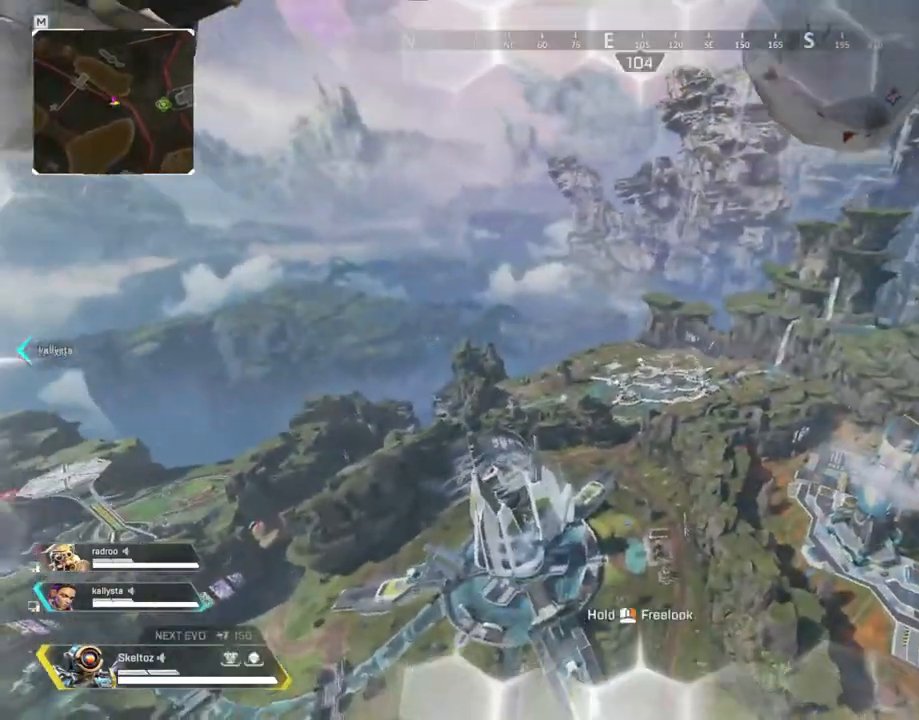
{"keys": ["w"], "mouse": [], "events": []}
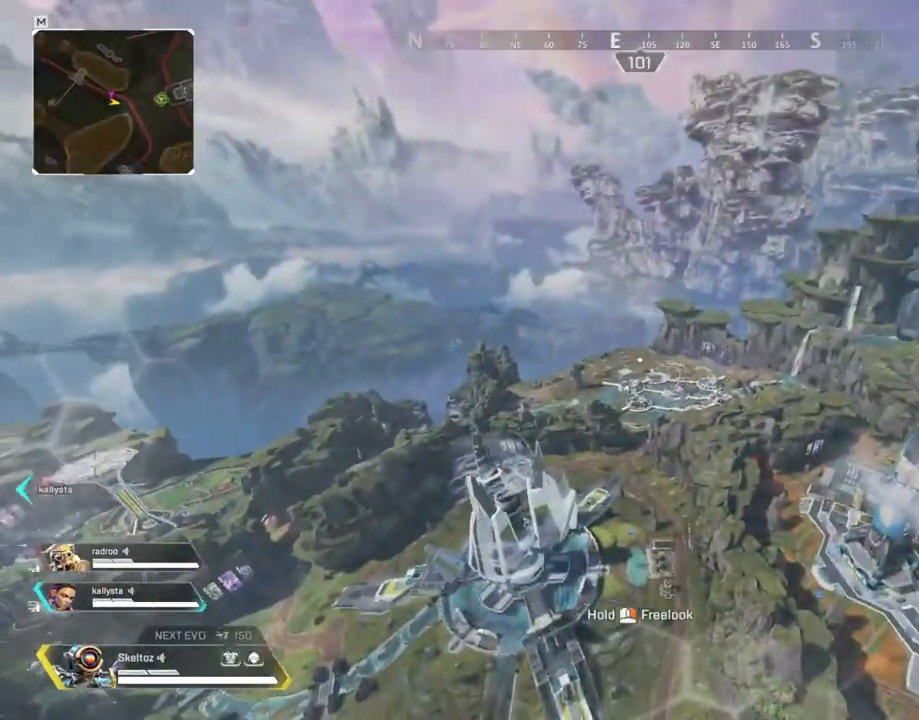
{"keys": ["w"], "mouse": [], "events": []}
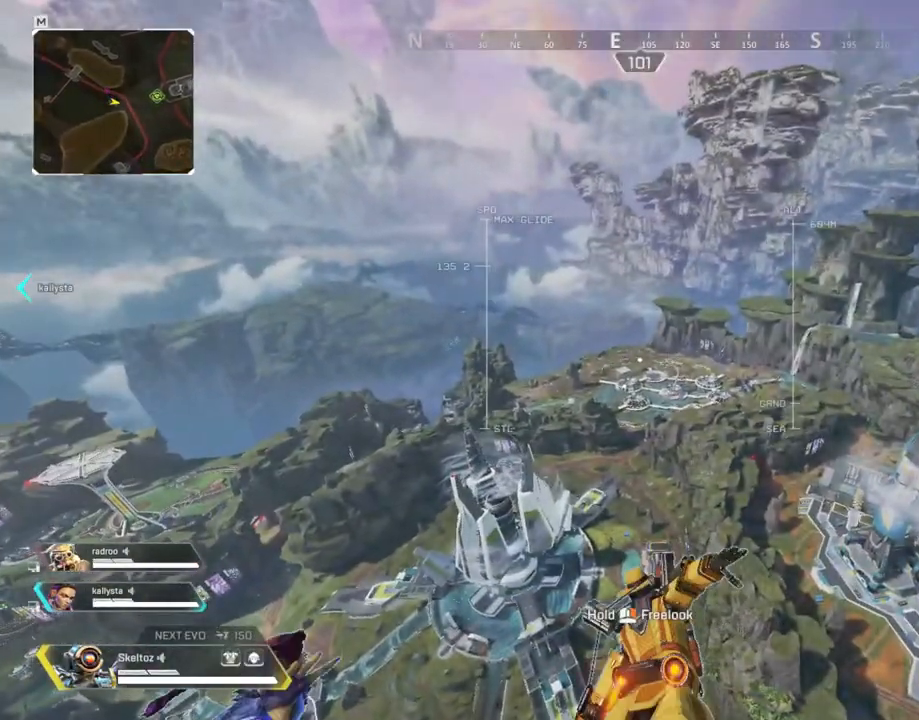
{"keys": ["w"], "mouse": [], "events": []}
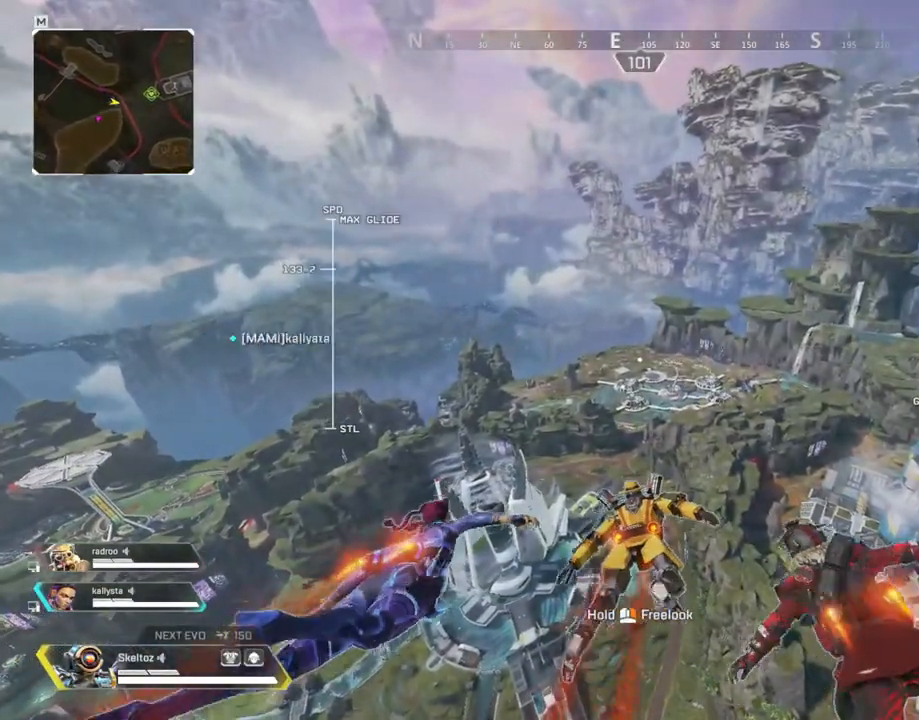
{"keys": ["w"], "mouse": [], "events": []}
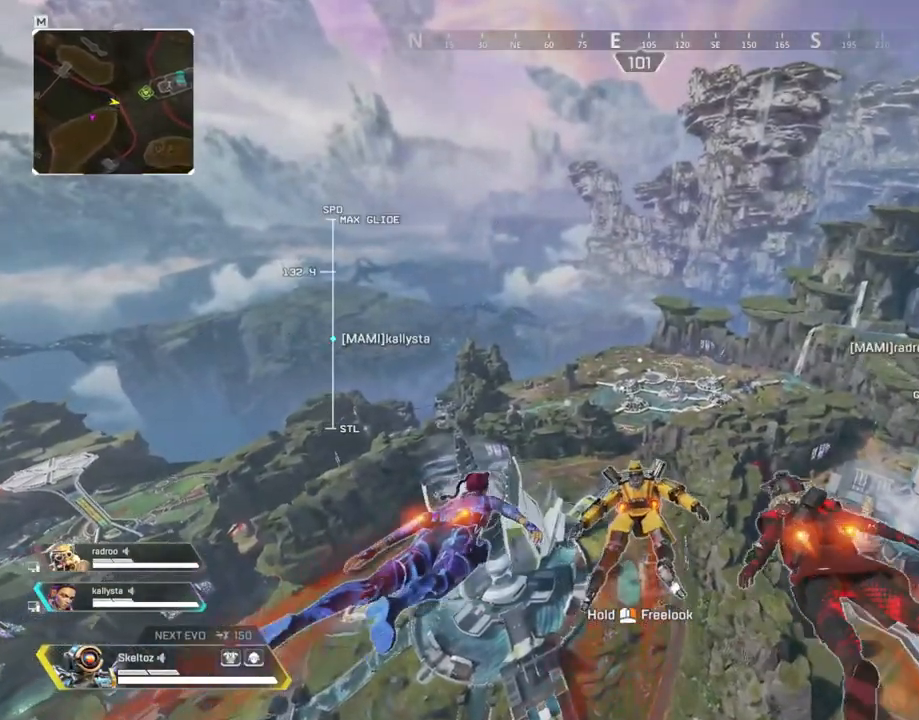
{"keys": ["w"], "mouse": [], "events": []}
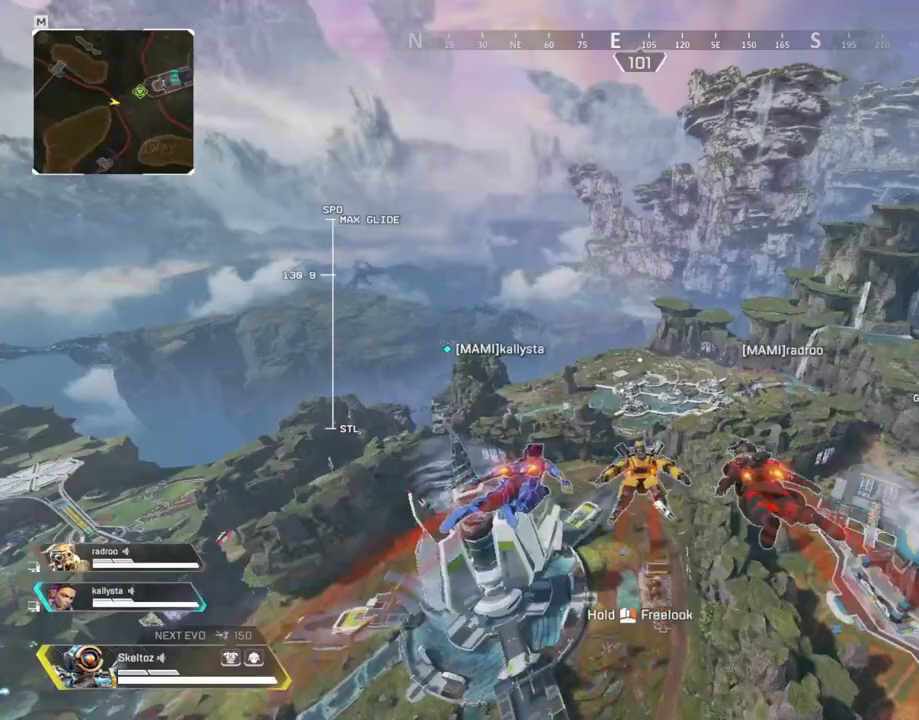
{"keys": ["w"], "mouse": [], "events": []}
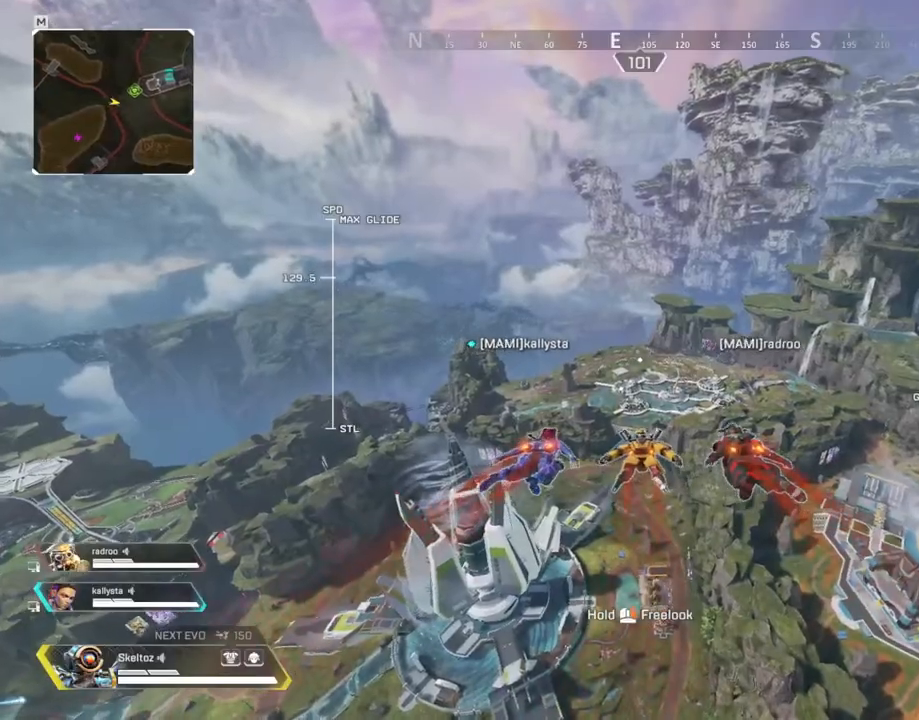
{"keys": ["w"], "mouse": [], "events": []}
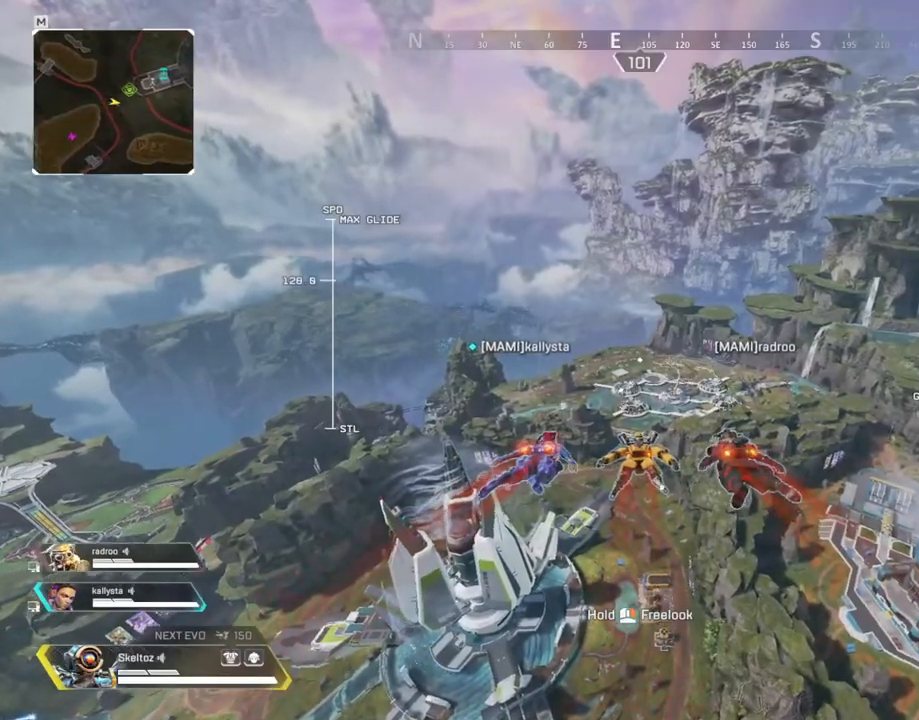
{"keys": ["w"], "mouse": [], "events": []}
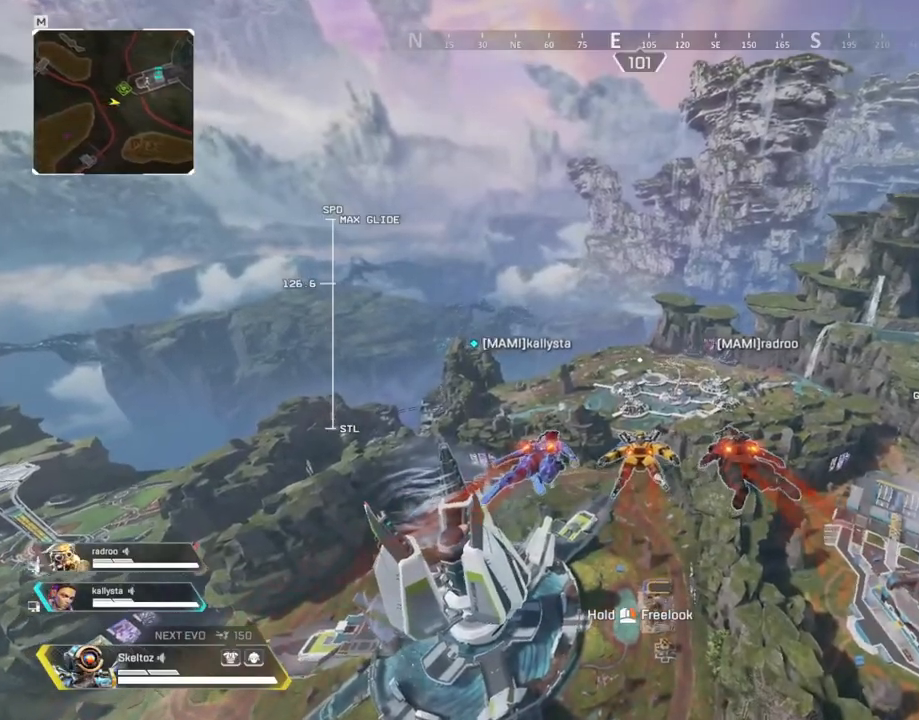
{"keys": ["w"], "mouse": [], "events": []}
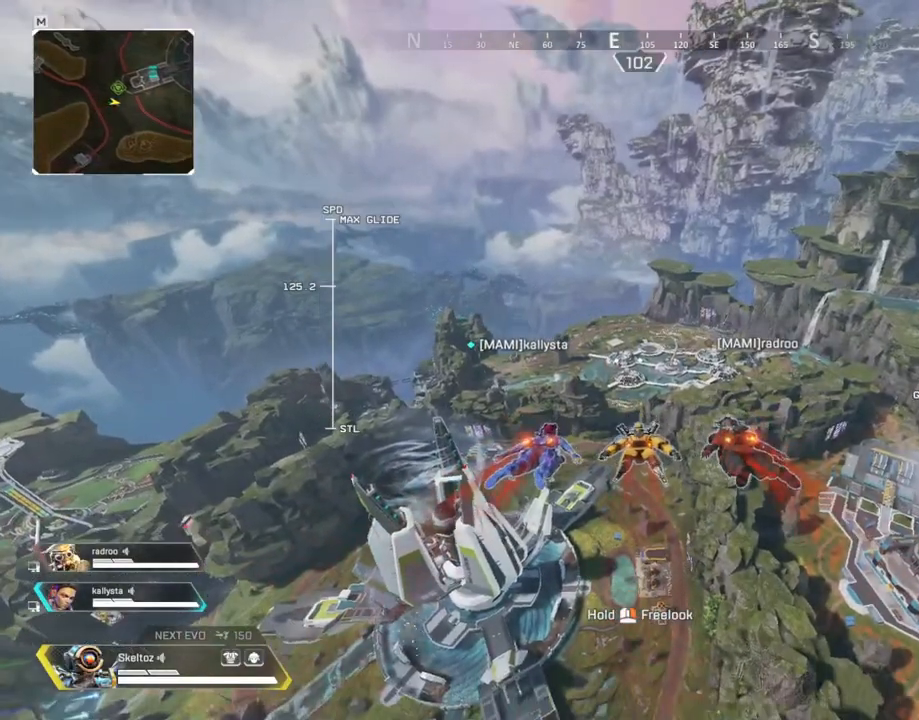
{"keys": ["w"], "mouse": [], "events": []}
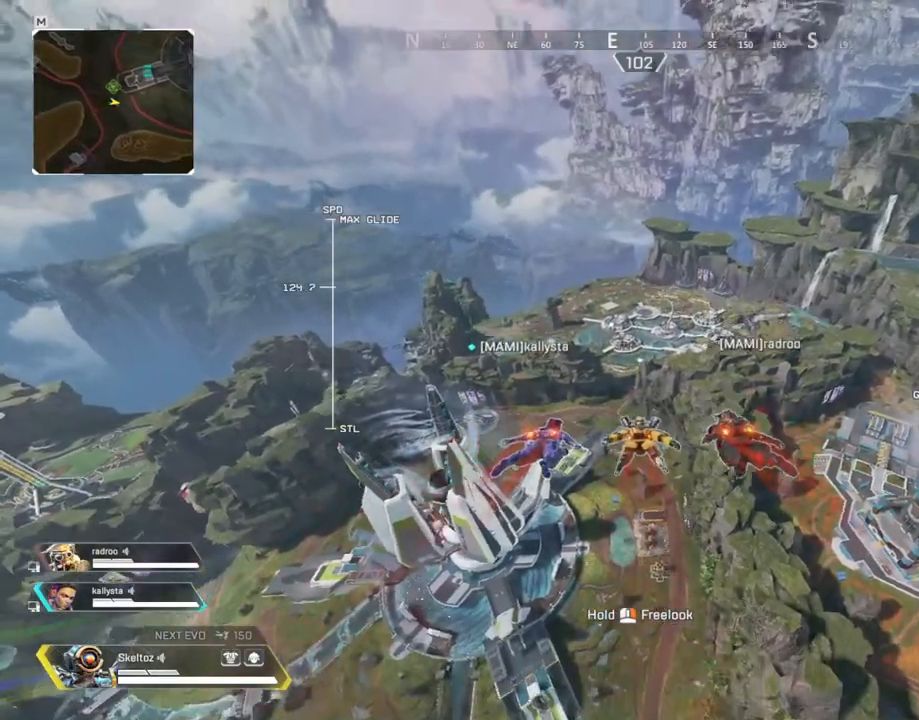
{"keys": ["w"], "mouse": [], "events": []}
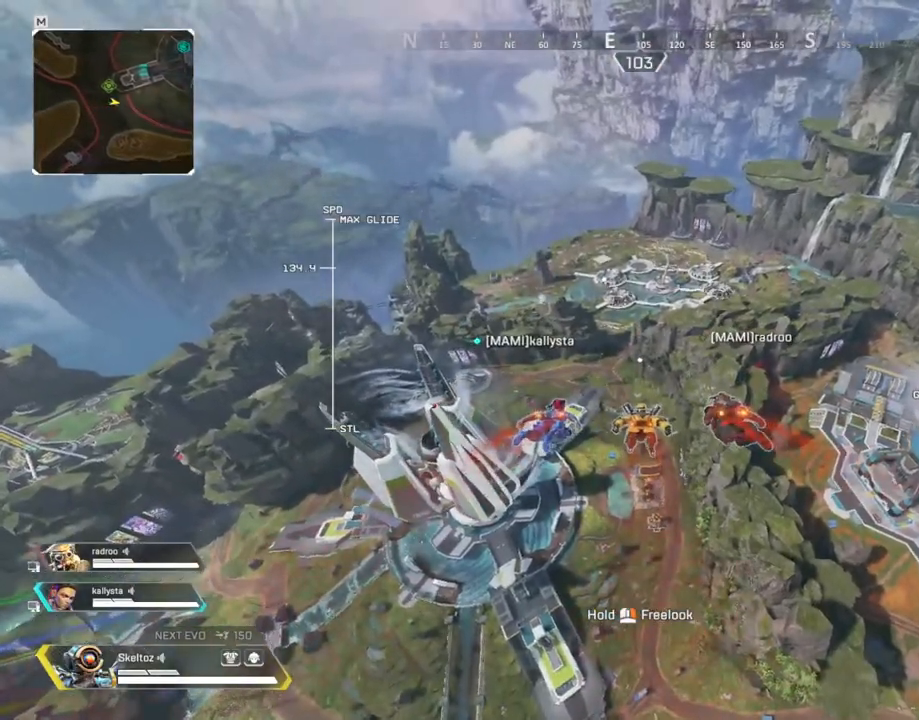
{"keys": ["w"], "mouse": [], "events": []}
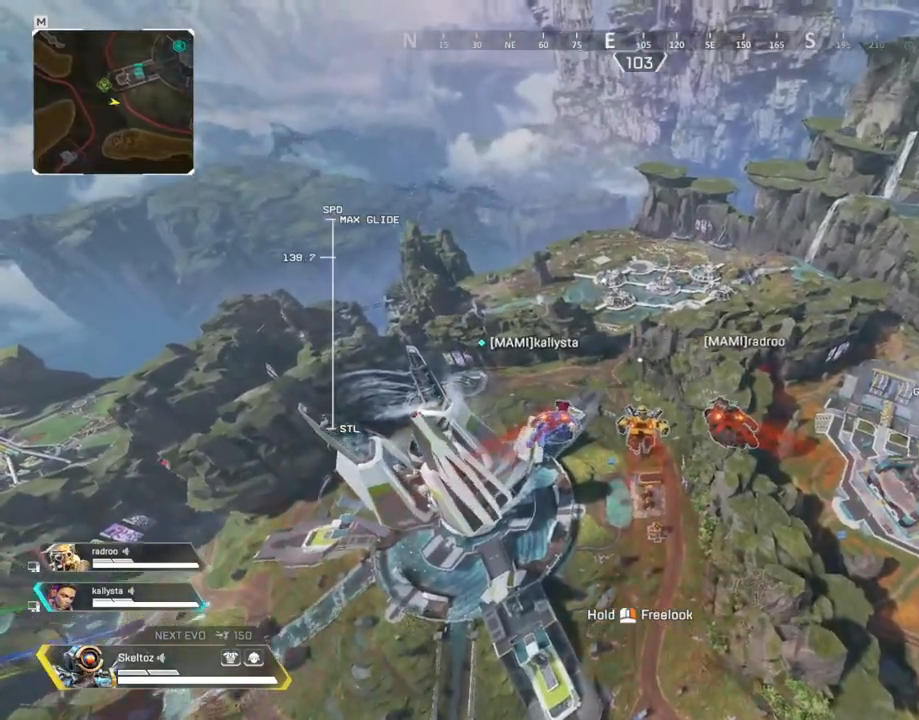
{"keys": ["w"], "mouse": [], "events": []}
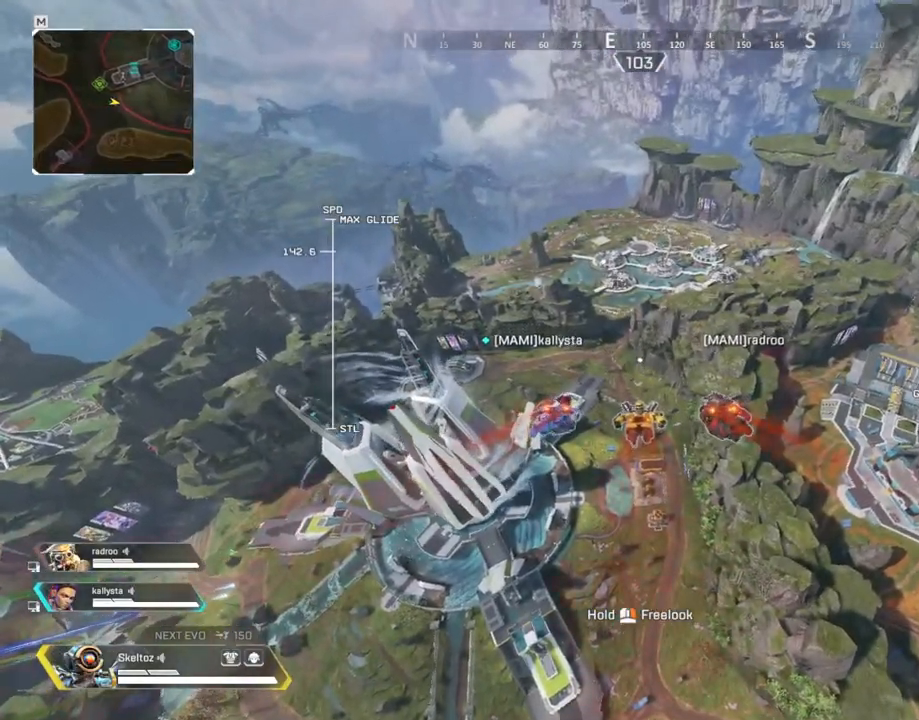
{"keys": ["w"], "mouse": [], "events": []}
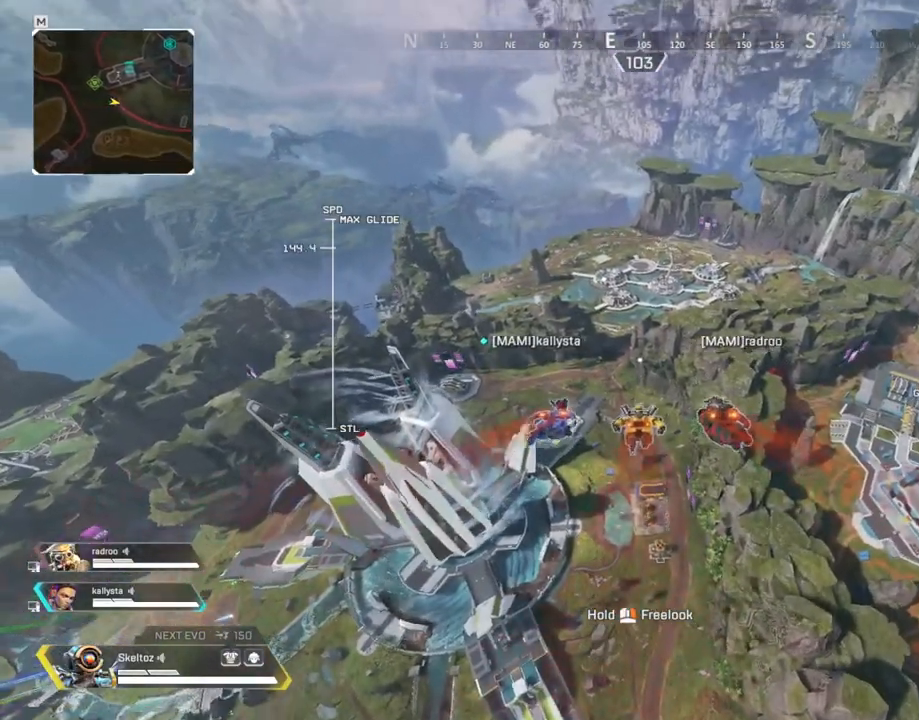
{"keys": ["w"], "mouse": [], "events": []}
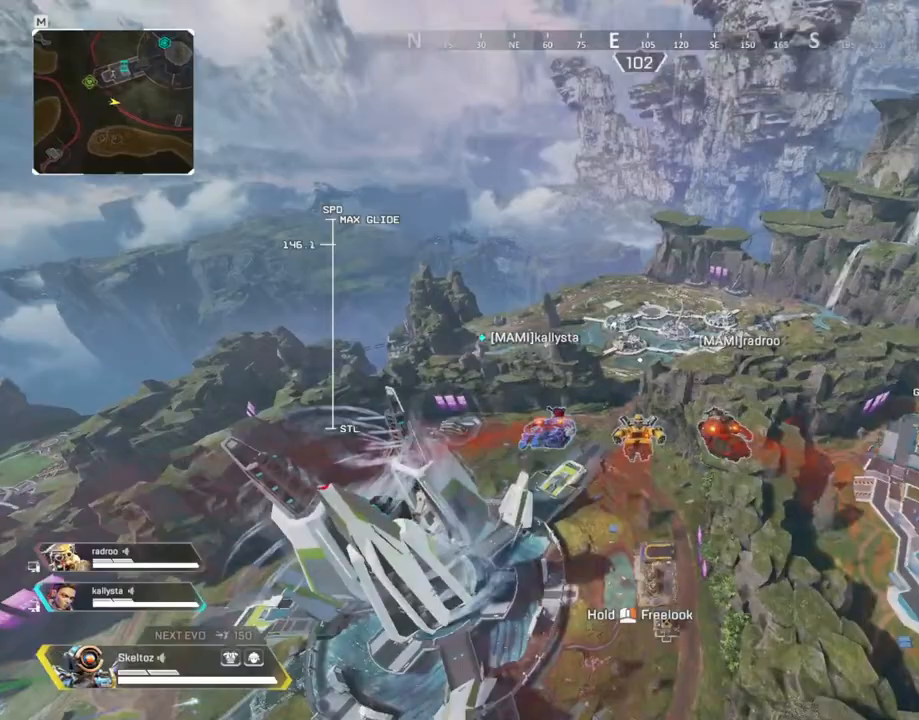
{"keys": ["w"], "mouse": [], "events": []}
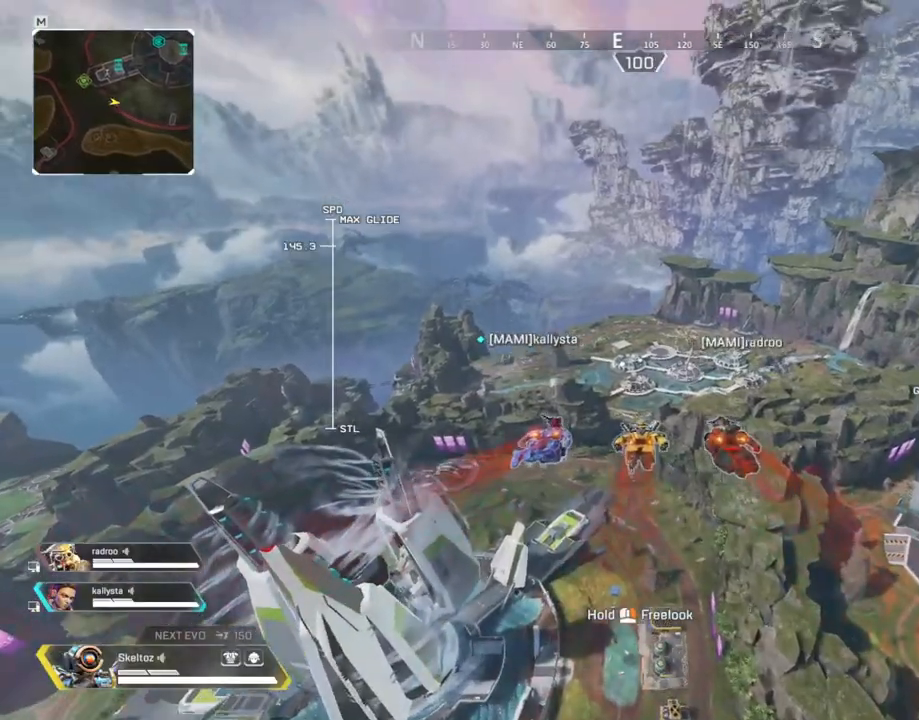
{"keys": ["w"], "mouse": [], "events": []}
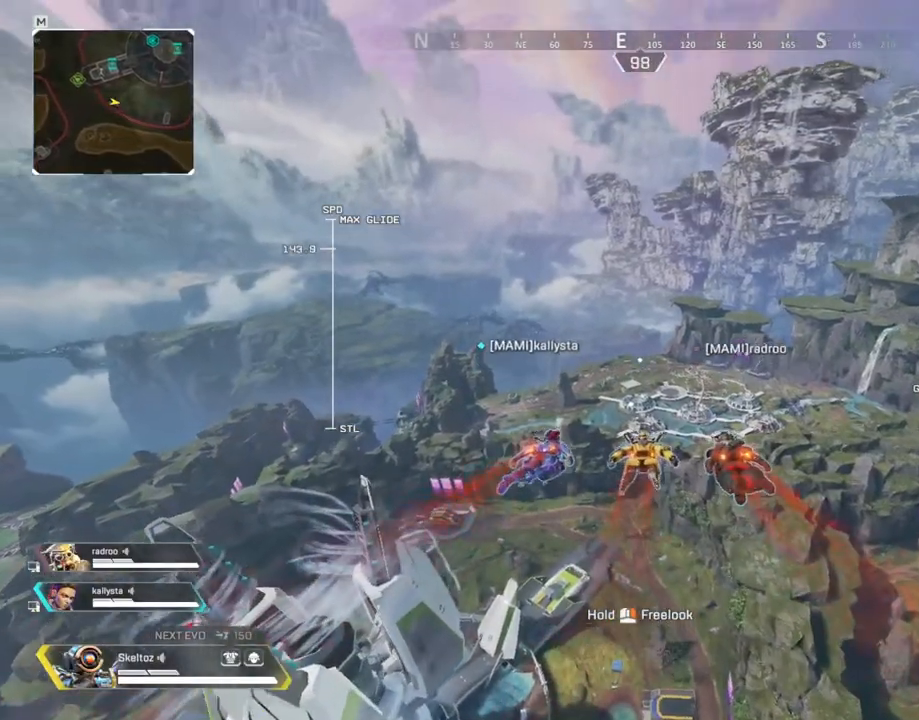
{"keys": ["w"], "mouse": [], "events": []}
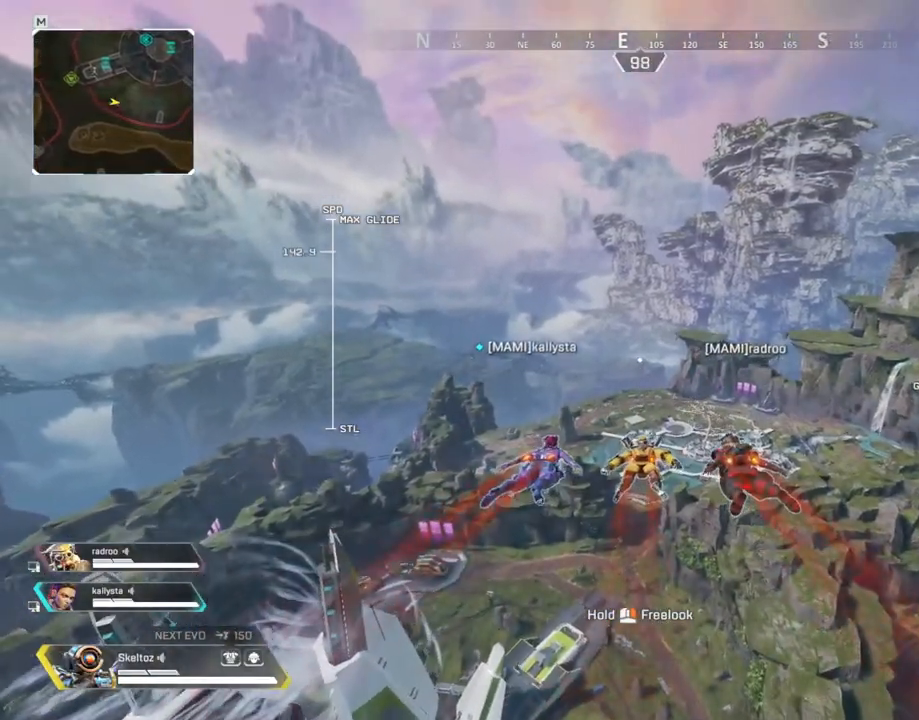
{"keys": ["w"], "mouse": [], "events": []}
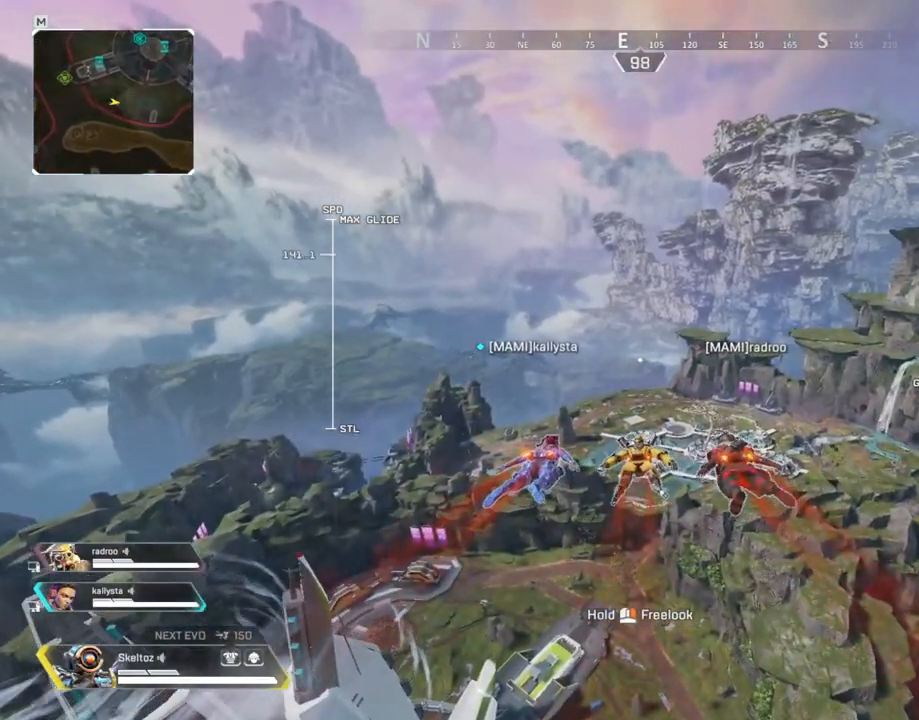
{"keys": ["w"], "mouse": [], "events": []}
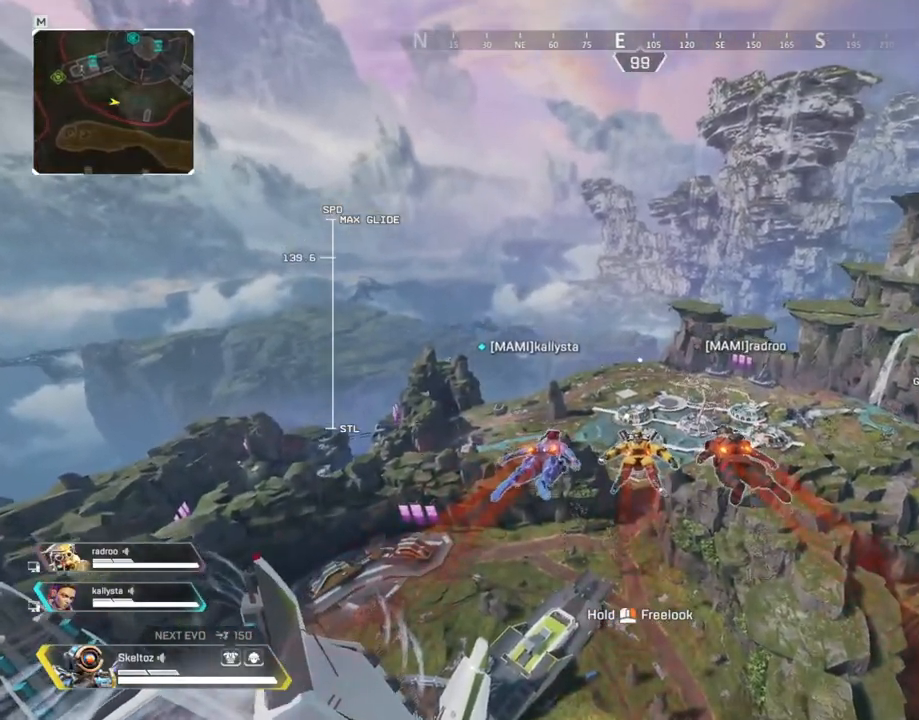
{"keys": ["w"], "mouse": [], "events": []}
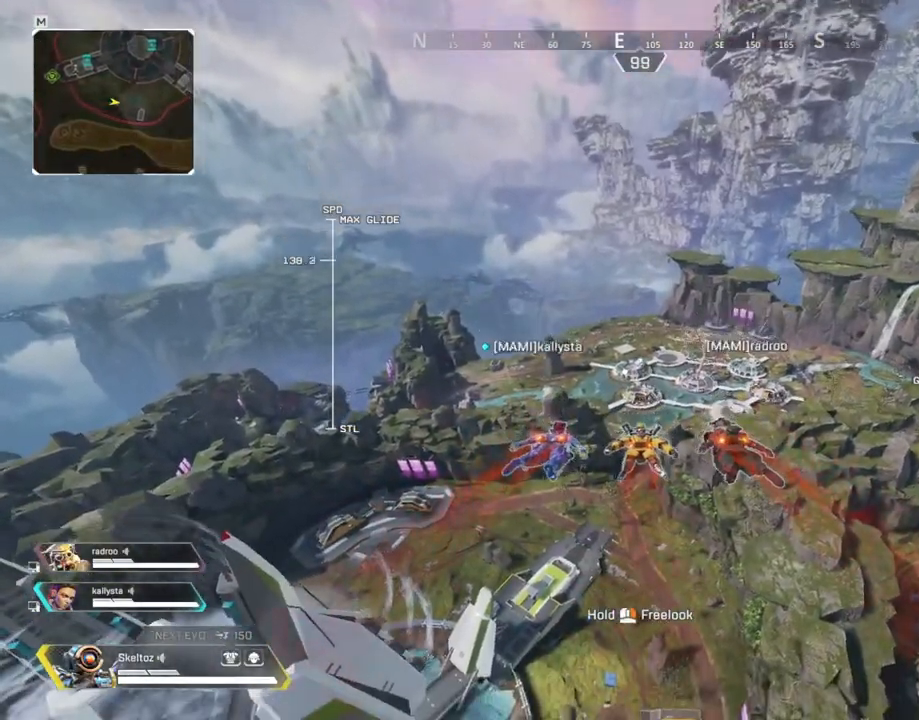
{"keys": ["w"], "mouse": [], "events": []}
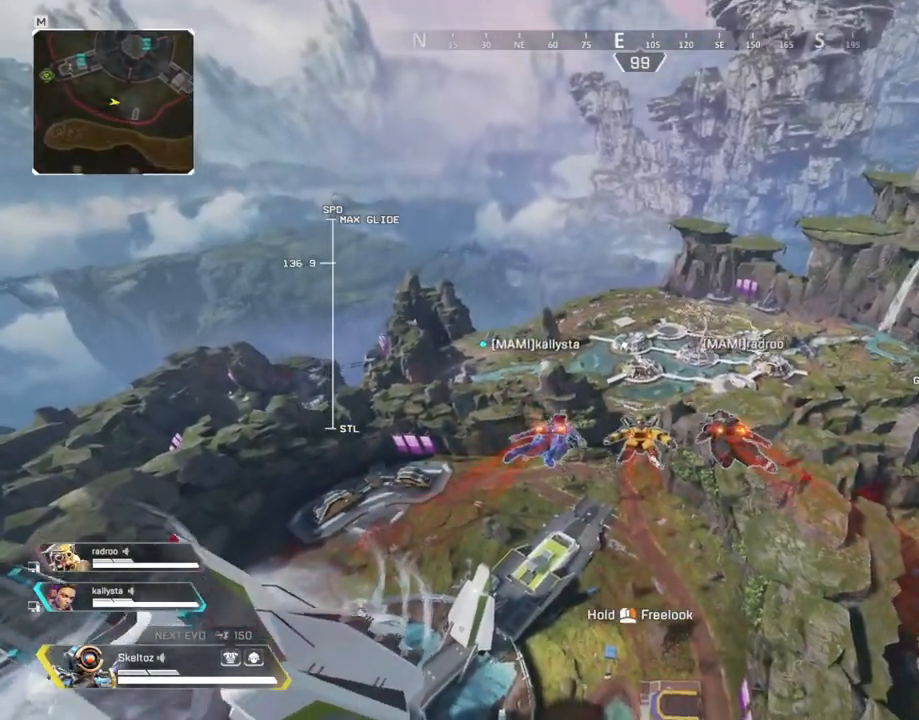
{"keys": ["w"], "mouse": [], "events": []}
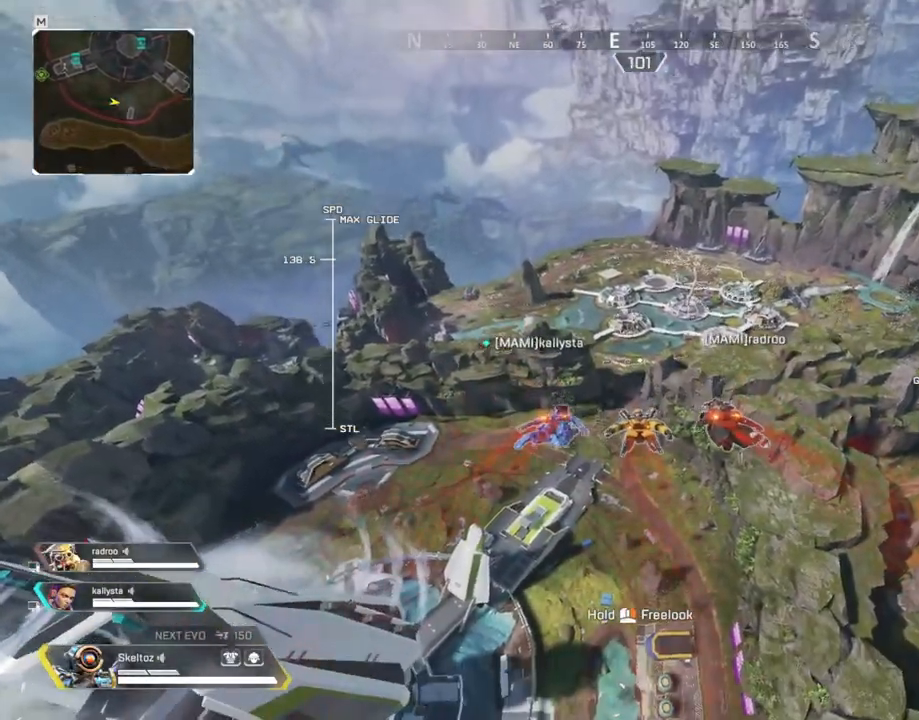
{"keys": ["w"], "mouse": [], "events": []}
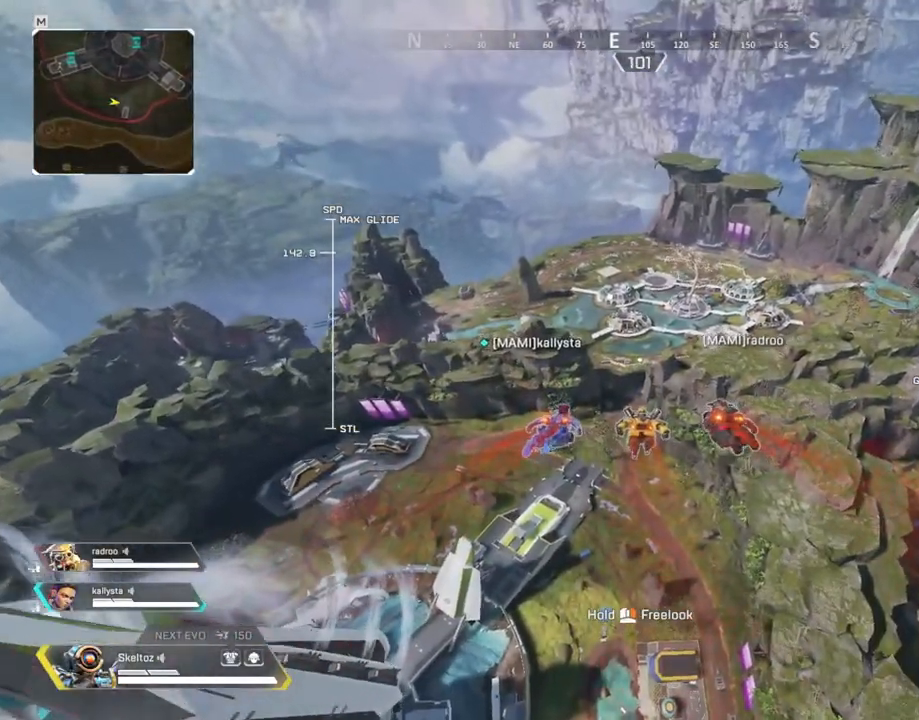
{"keys": ["w"], "mouse": [], "events": []}
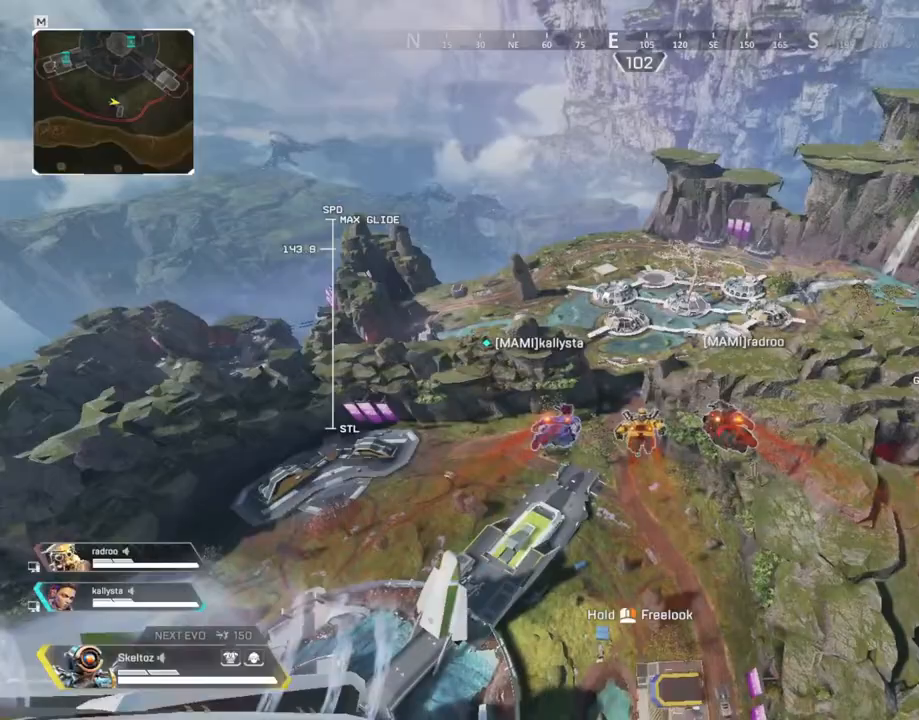
{"keys": ["w"], "mouse": [], "events": []}
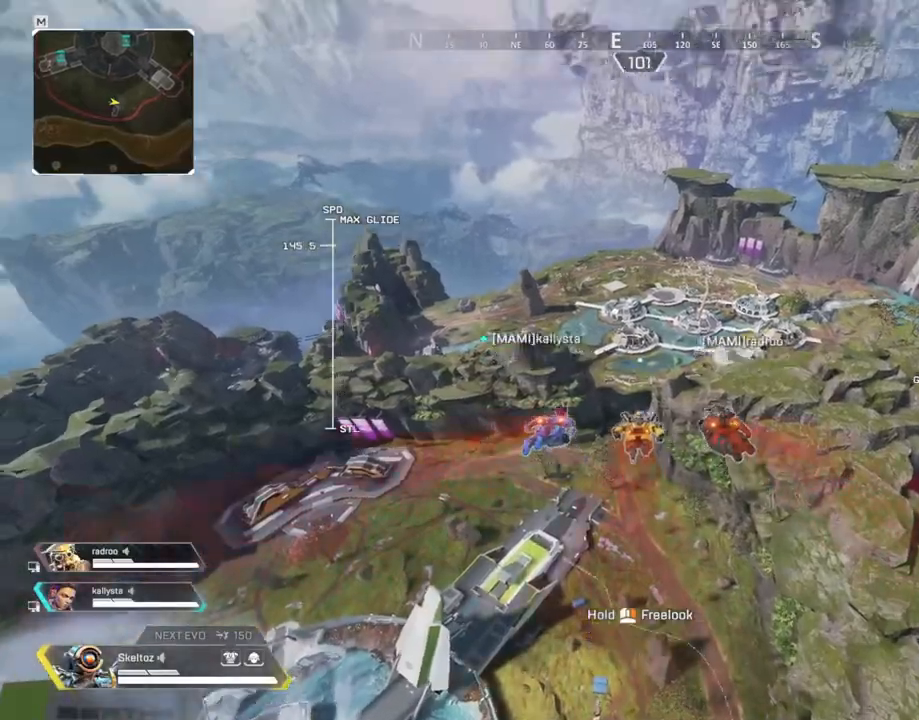
{"keys": ["w"], "mouse": [], "events": []}
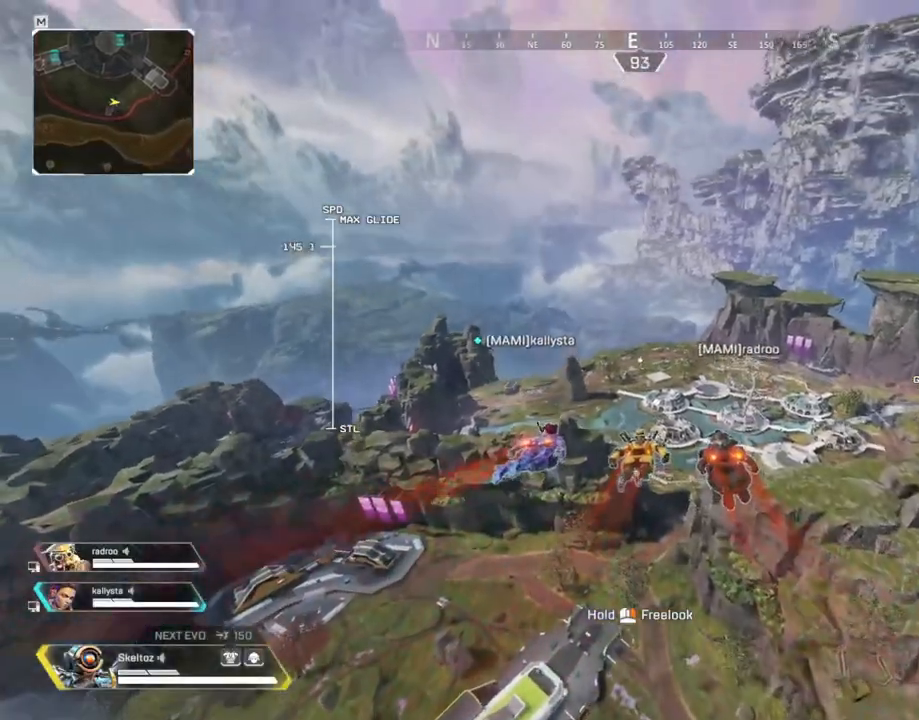
{"keys": ["w"], "mouse": [], "events": []}